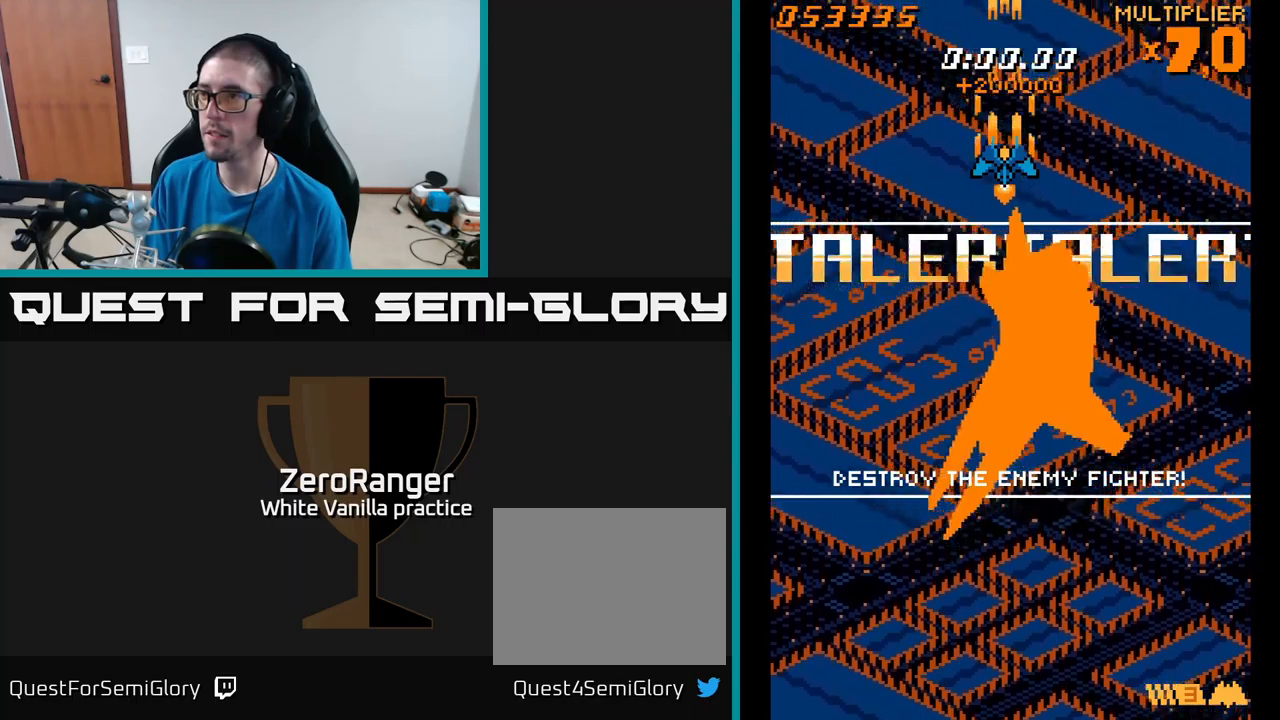
Gameplay with a controller (Xbox layout); each line is a JSON object with the inputs held at the frame after it. "events" lists button and stick changes between this image and that frame as [ms after this image, input, new state], when the widget could be followed in between. Not read: left_stick.
{"buttons": ["A"], "right_stick": "center", "events": [[200, "DPAD_RIGHT", "down"], [233, "DPAD_RIGHT", "up"]]}
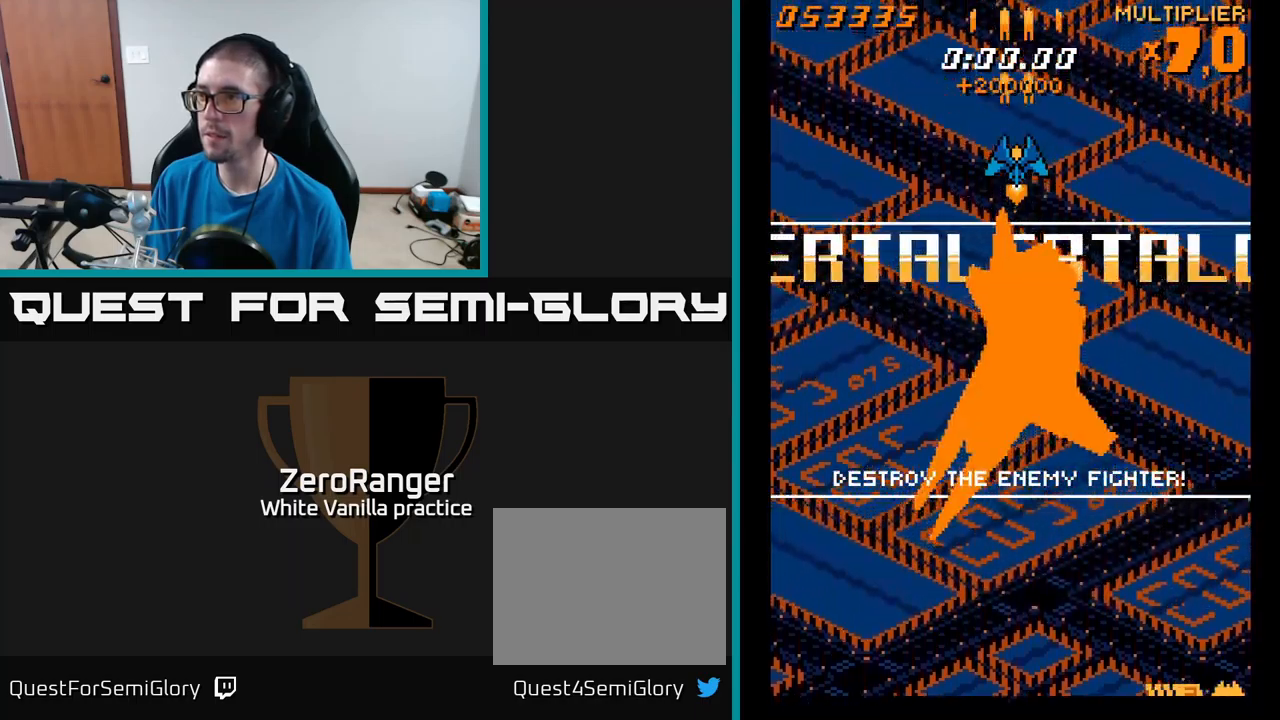
{"buttons": ["A"], "right_stick": "center", "events": [[100, "DPAD_DOWN", "down"], [417, "DPAD_DOWN", "up"]]}
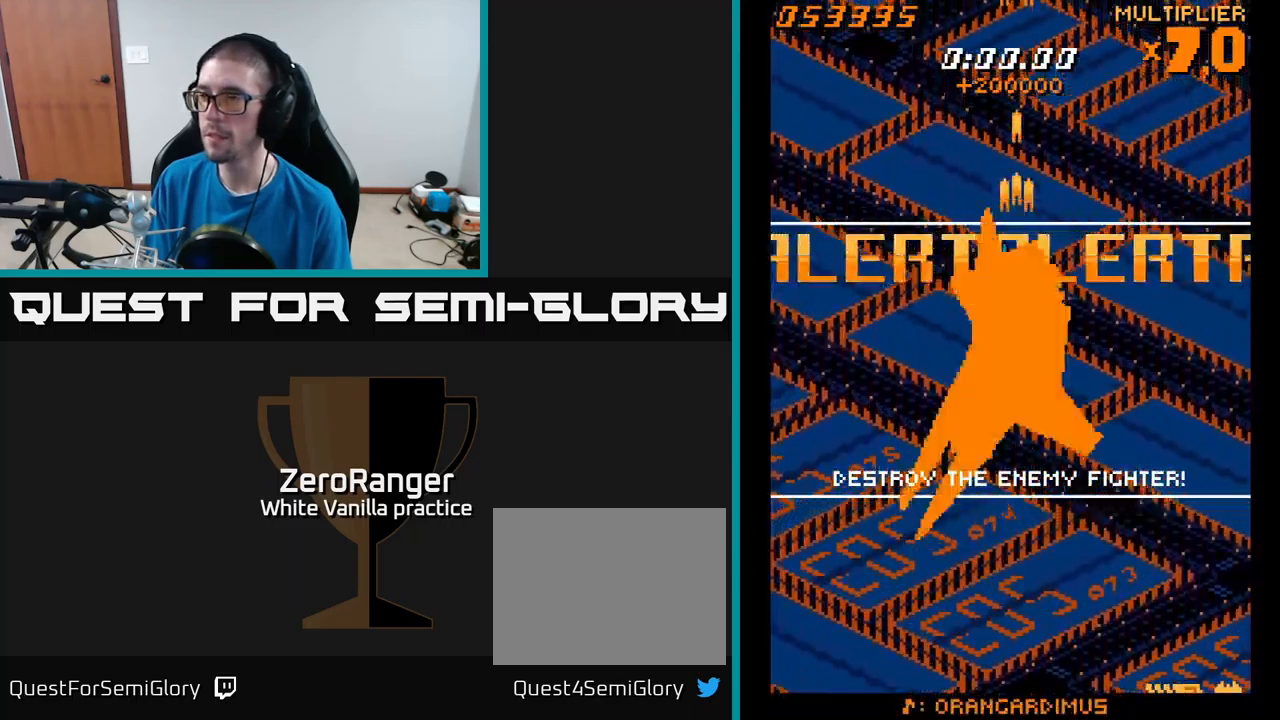
{"buttons": ["A"], "right_stick": "center", "events": [[17, "A", "up"], [250, "A", "down"]]}
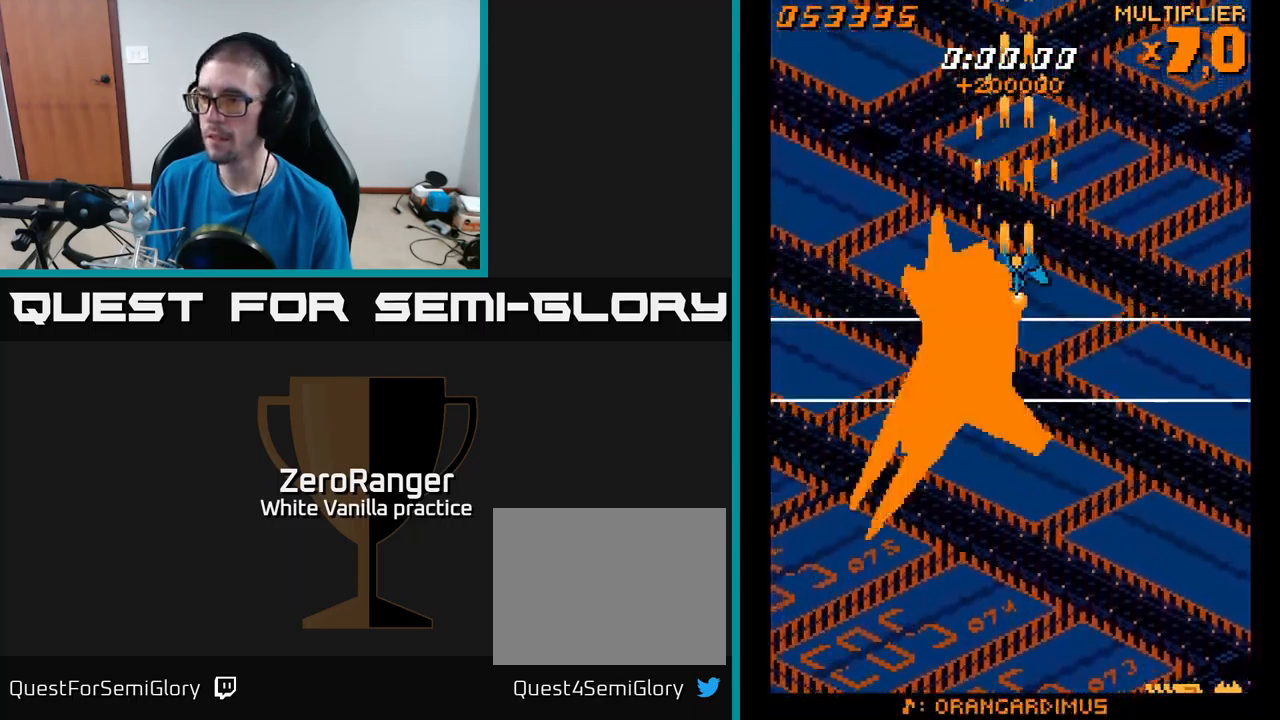
{"buttons": ["A"], "right_stick": "center", "events": []}
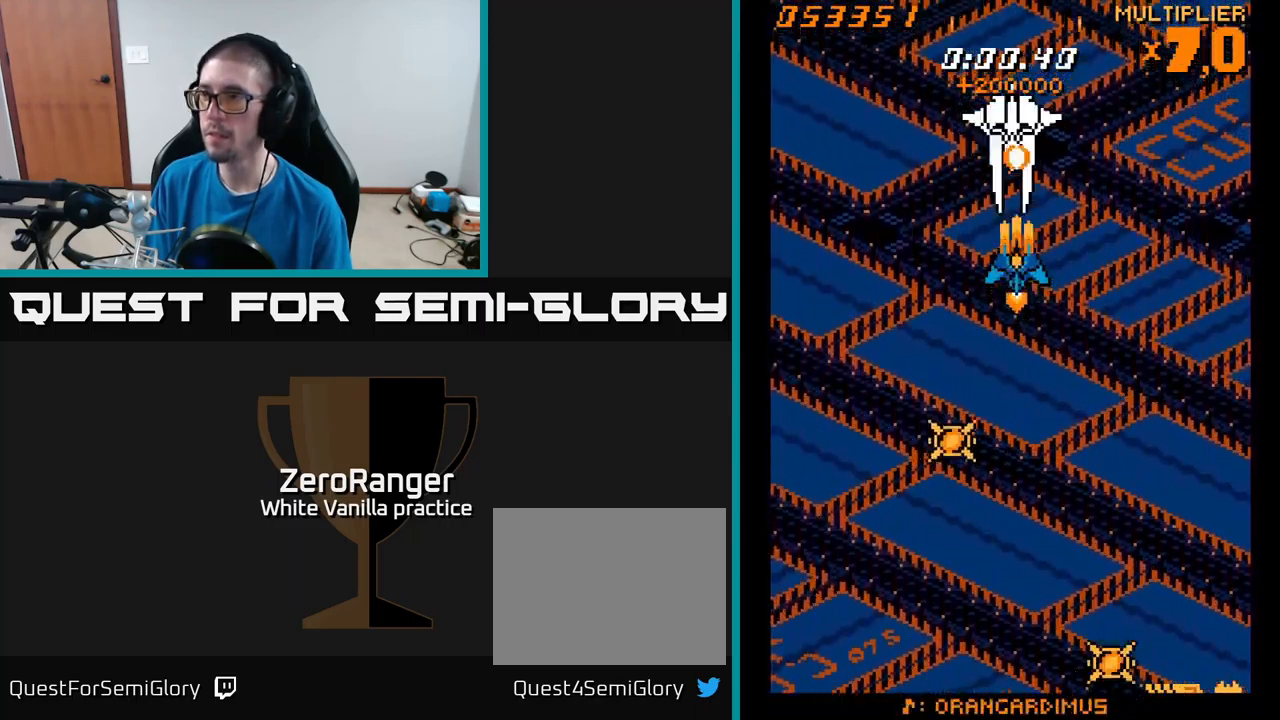
{"buttons": ["A"], "right_stick": "center", "events": [[100, "DPAD_DOWN", "down"], [233, "DPAD_DOWN", "up"]]}
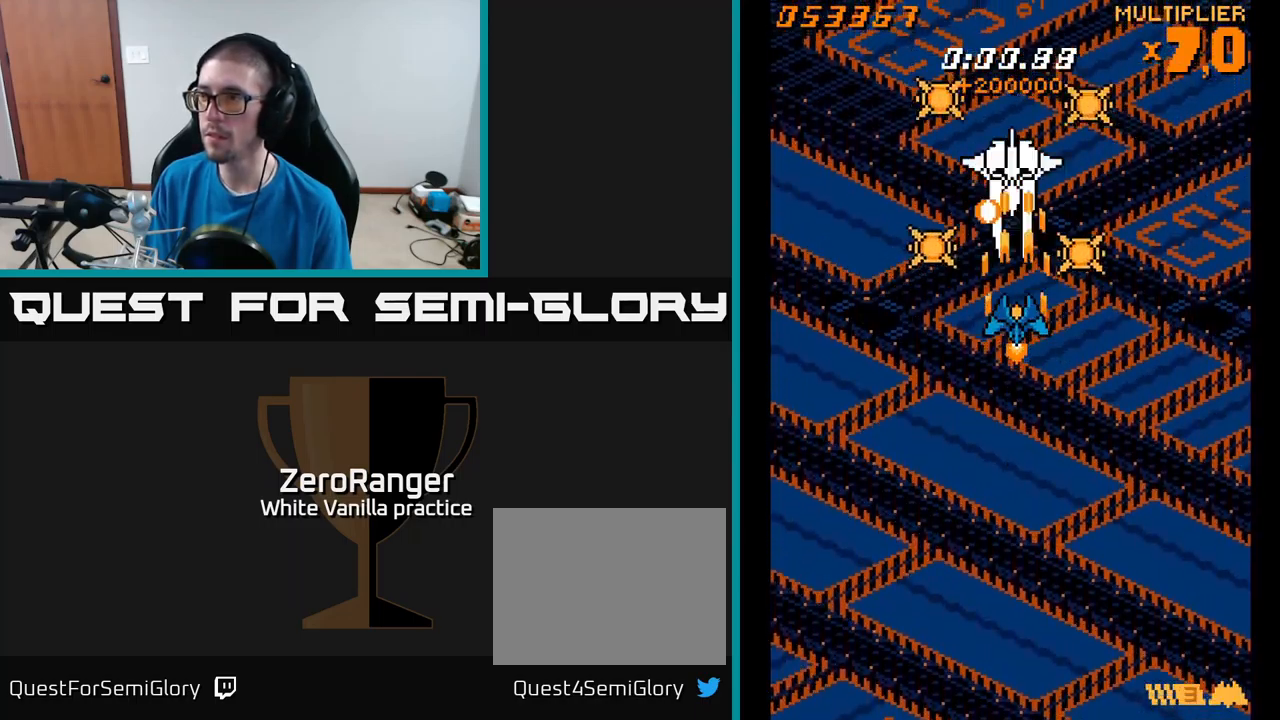
{"buttons": ["A"], "right_stick": "center", "events": []}
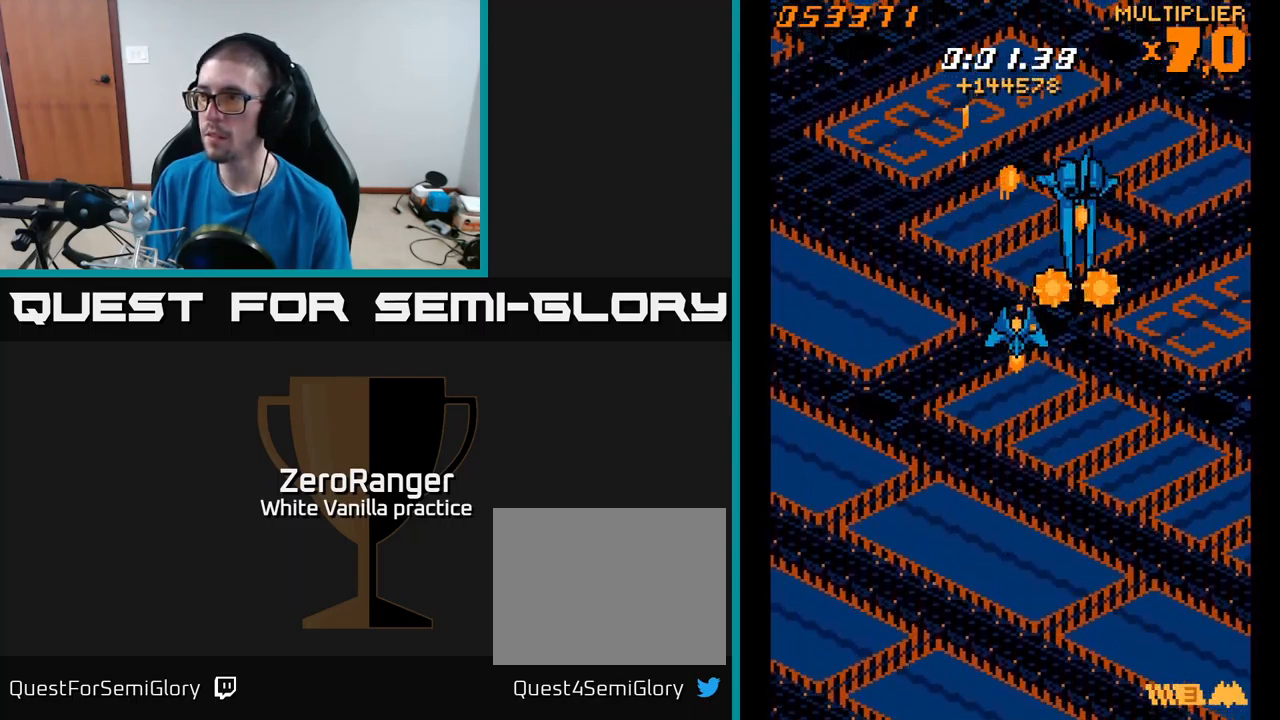
{"buttons": ["A", "DPAD_DOWN", "DPAD_LEFT"], "right_stick": "center", "events": [[17, "DPAD_DOWN", "down"], [117, "DPAD_RIGHT", "down"], [333, "DPAD_RIGHT", "up"], [400, "DPAD_LEFT", "down"]]}
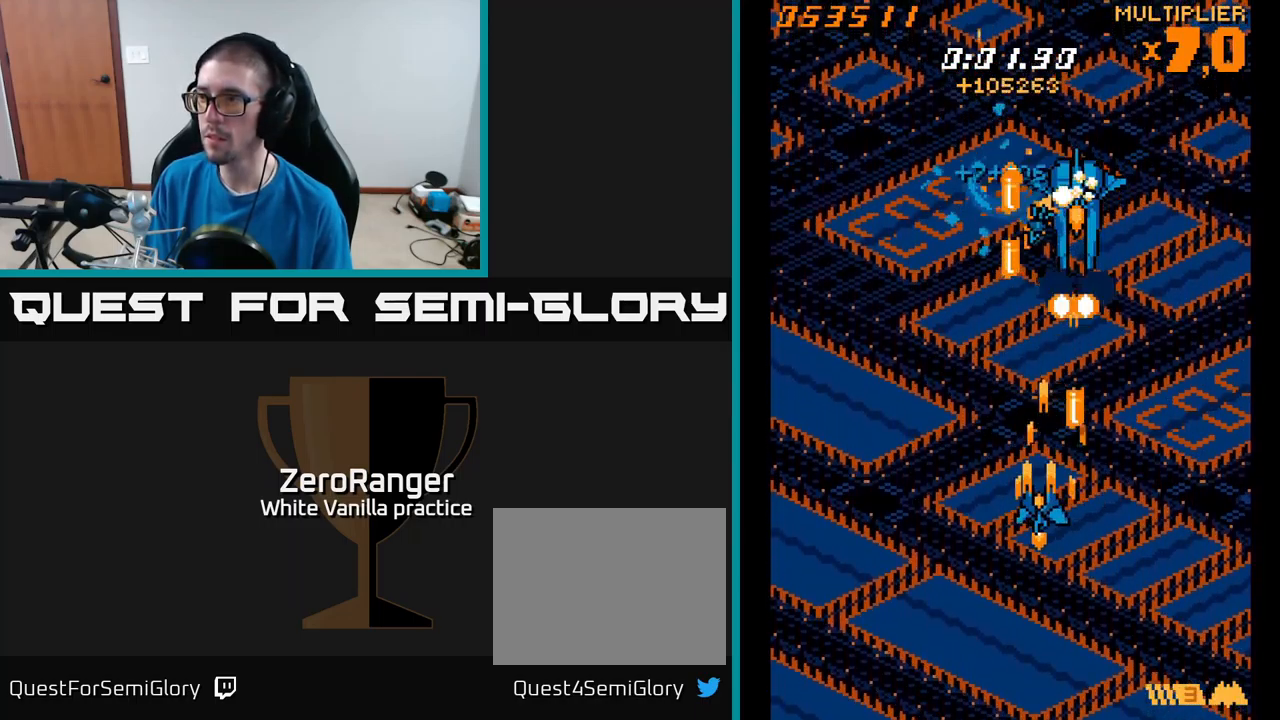
{"buttons": ["A", "DPAD_UP", "DPAD_LEFT"], "right_stick": "center", "events": [[117, "DPAD_DOWN", "up"], [200, "DPAD_UP", "down"], [233, "DPAD_LEFT", "up"], [367, "DPAD_RIGHT", "down"], [383, "DPAD_RIGHT", "up"], [467, "DPAD_LEFT", "down"]]}
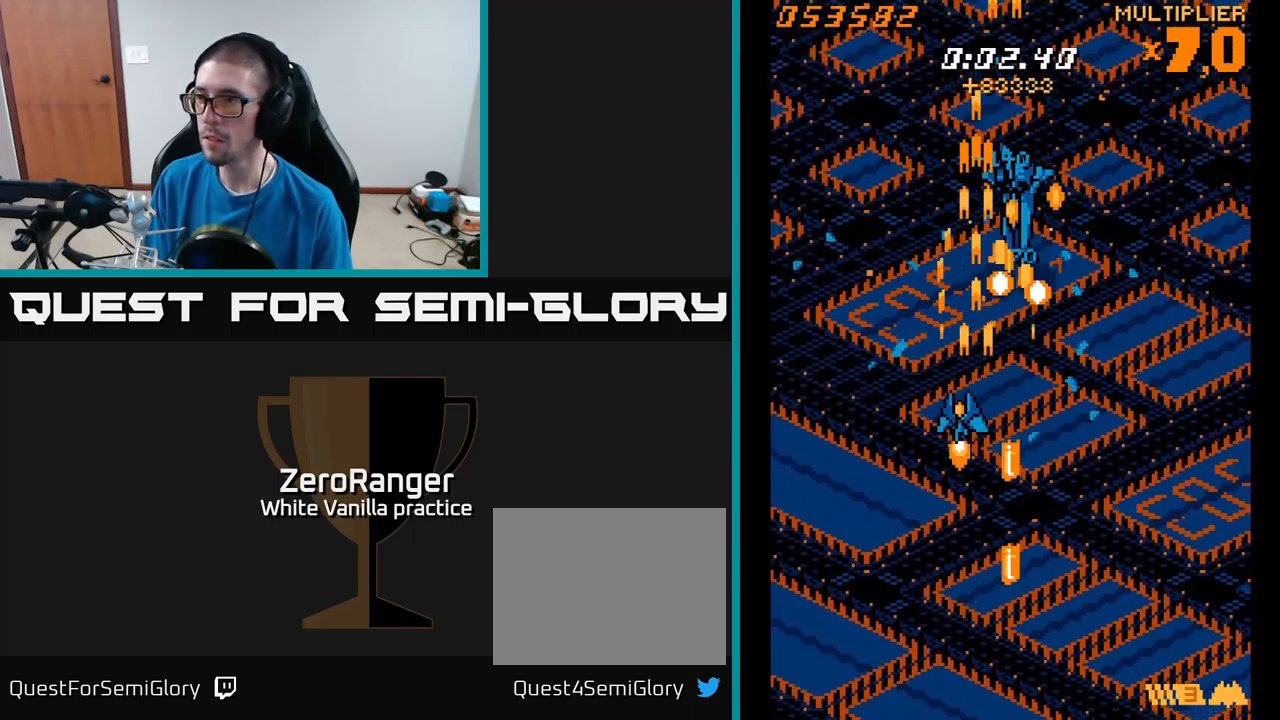
{"buttons": ["A", "DPAD_LEFT"], "right_stick": "center", "events": [[150, "DPAD_LEFT", "up"], [183, "DPAD_LEFT", "down"], [367, "DPAD_UP", "up"]]}
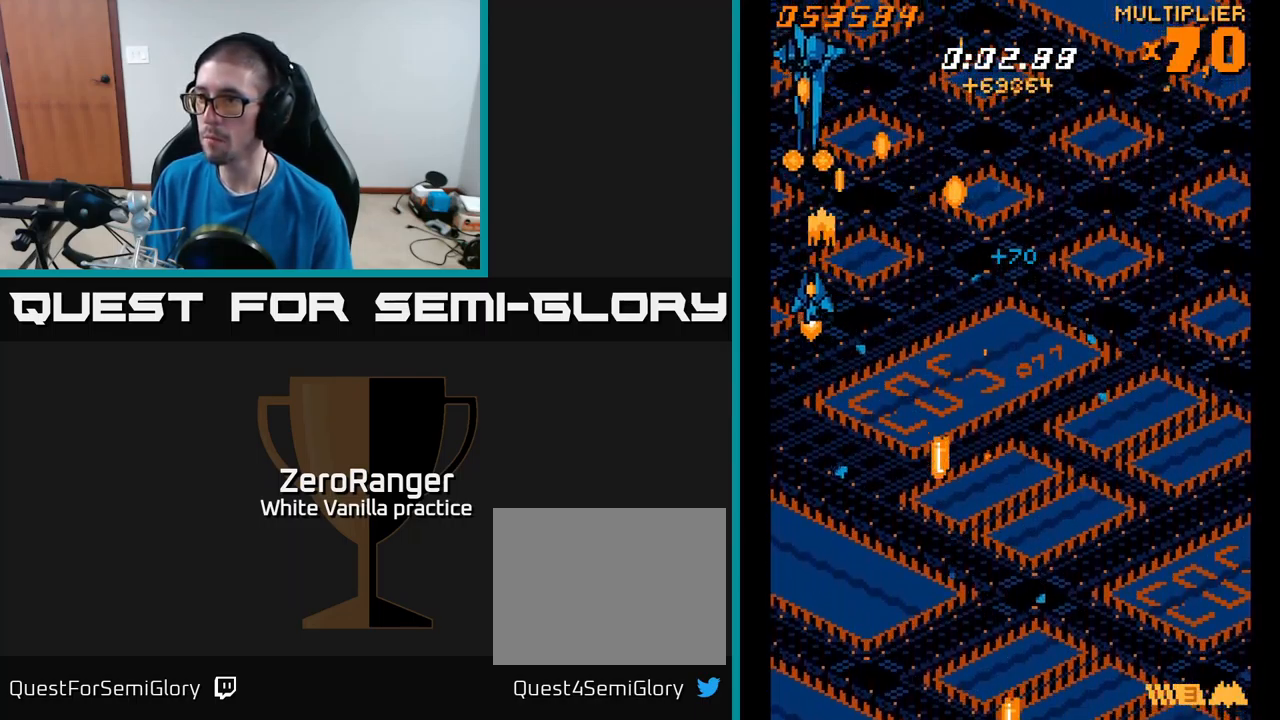
{"buttons": ["A", "DPAD_DOWN", "DPAD_RIGHT"], "right_stick": "center", "events": [[33, "DPAD_UP", "down"], [67, "DPAD_LEFT", "up"], [183, "DPAD_UP", "up"], [267, "DPAD_RIGHT", "down"], [400, "DPAD_DOWN", "down"]]}
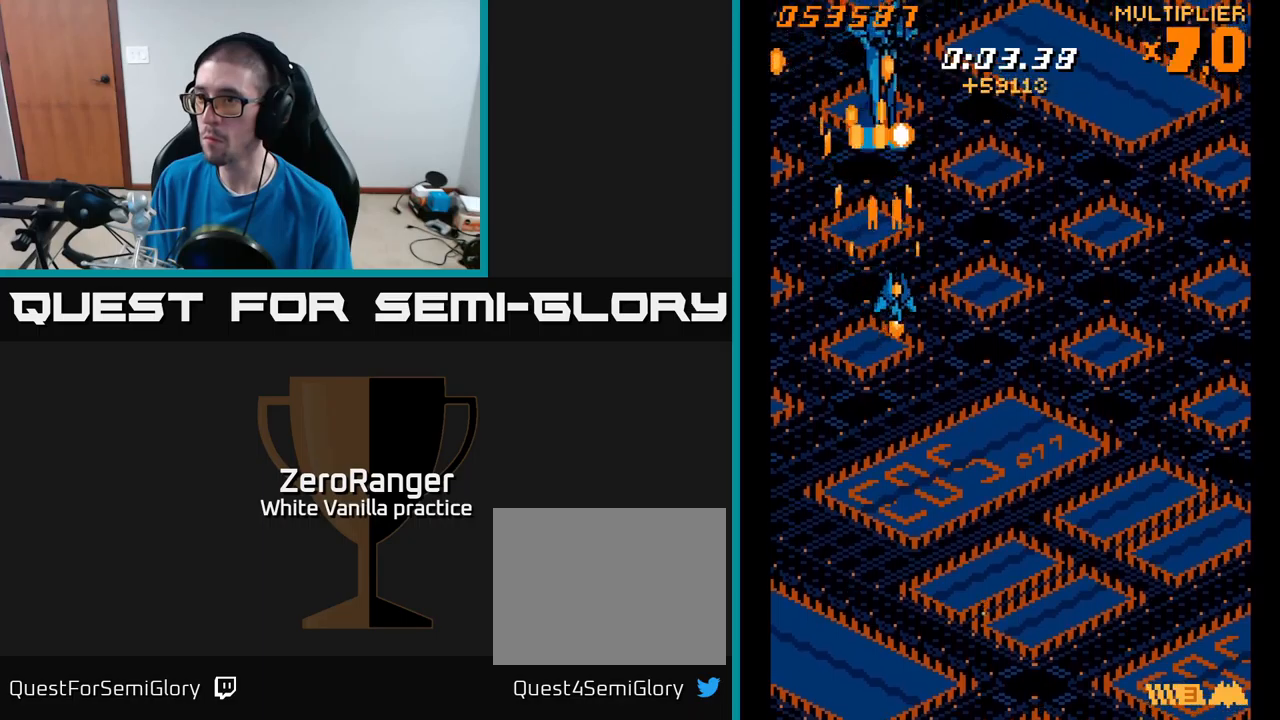
{"buttons": ["A", "DPAD_DOWN"], "right_stick": "center", "events": [[334, "DPAD_RIGHT", "up"]]}
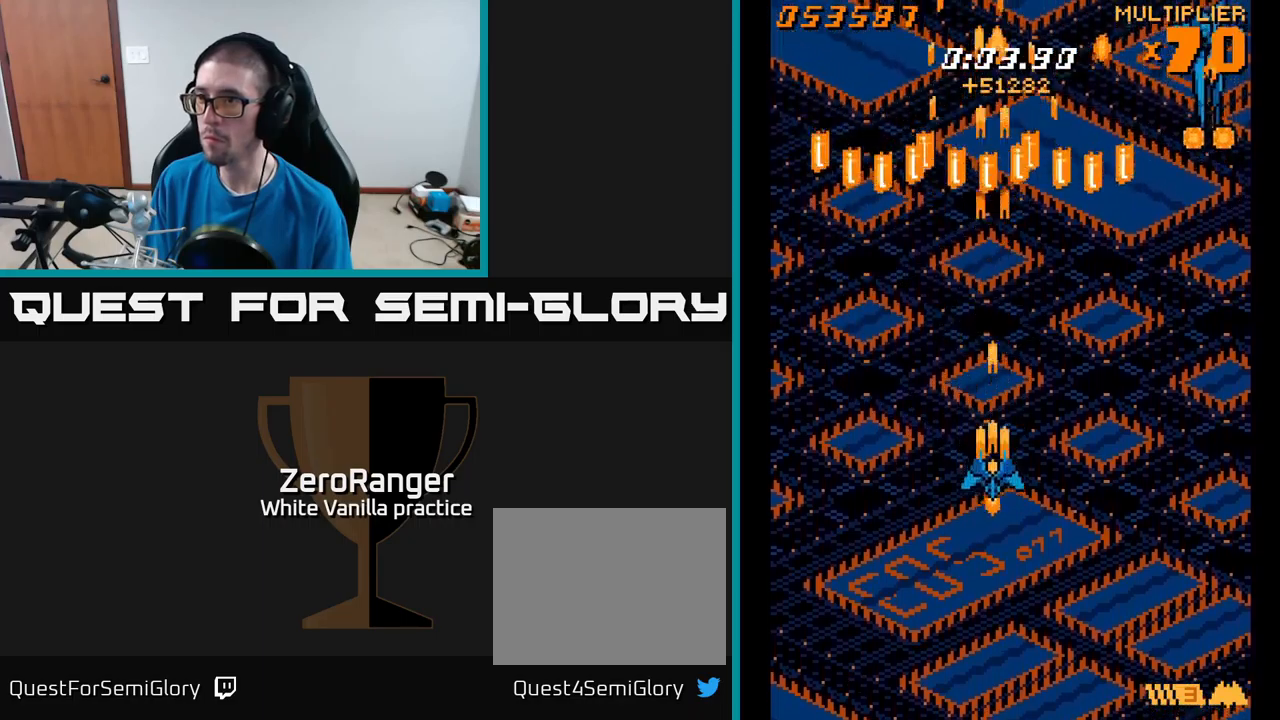
{"buttons": ["A", "DPAD_UP", "DPAD_LEFT"], "right_stick": "center", "events": [[334, "DPAD_DOWN", "up"], [384, "DPAD_UP", "down"], [400, "DPAD_LEFT", "down"]]}
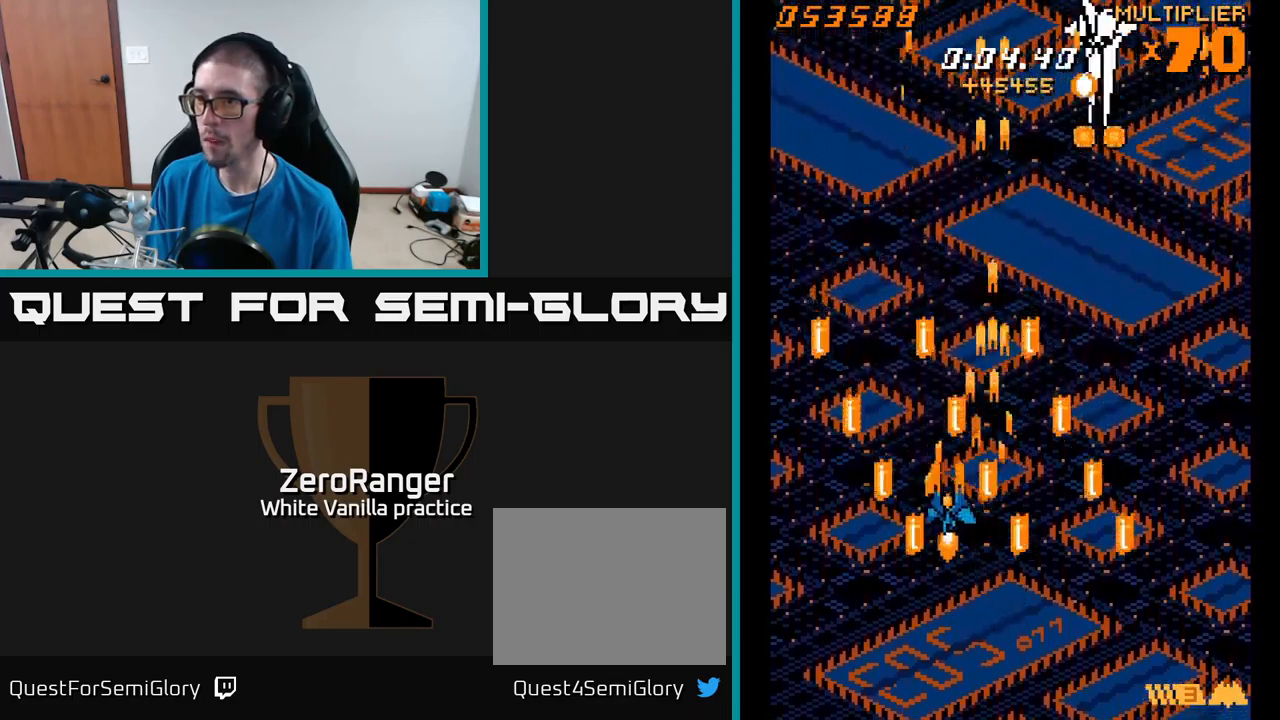
{"buttons": ["A", "DPAD_UP", "DPAD_LEFT"], "right_stick": "center", "events": [[234, "DPAD_LEFT", "up"], [284, "DPAD_LEFT", "down"]]}
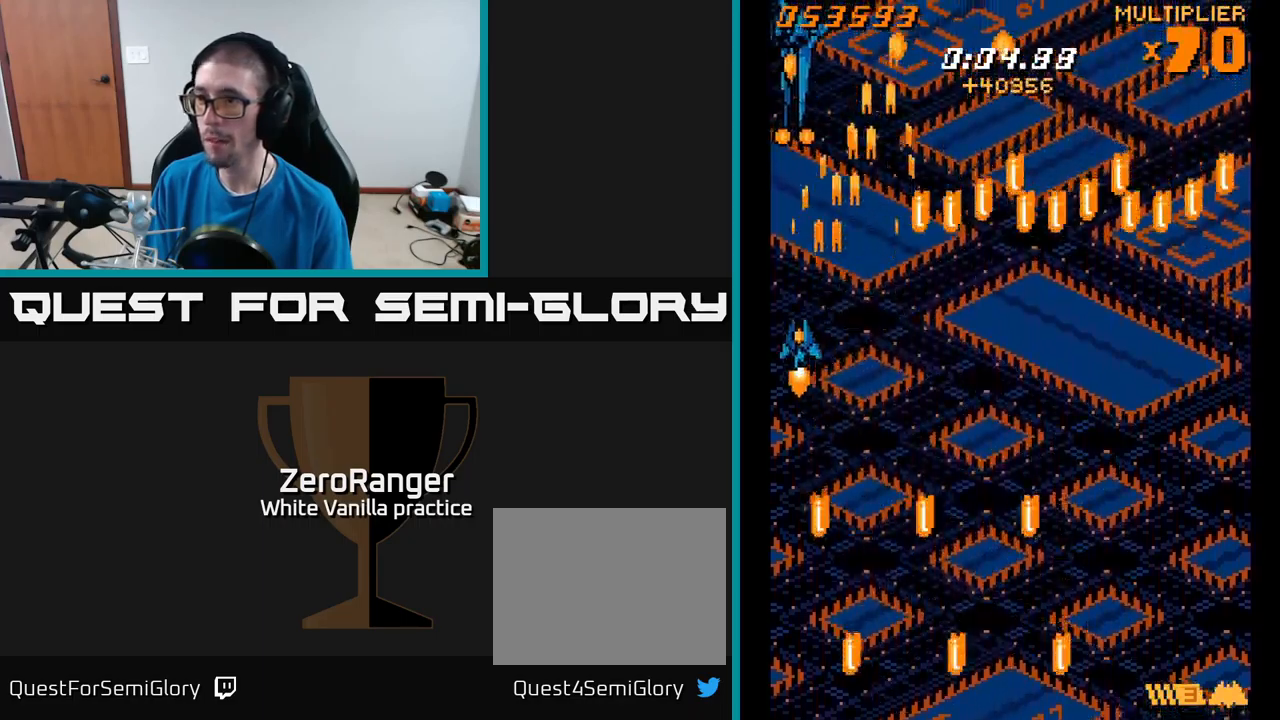
{"buttons": ["A"], "right_stick": "center", "events": [[67, "DPAD_LEFT", "up"], [234, "DPAD_RIGHT", "down"], [300, "DPAD_UP", "up"], [350, "DPAD_RIGHT", "up"]]}
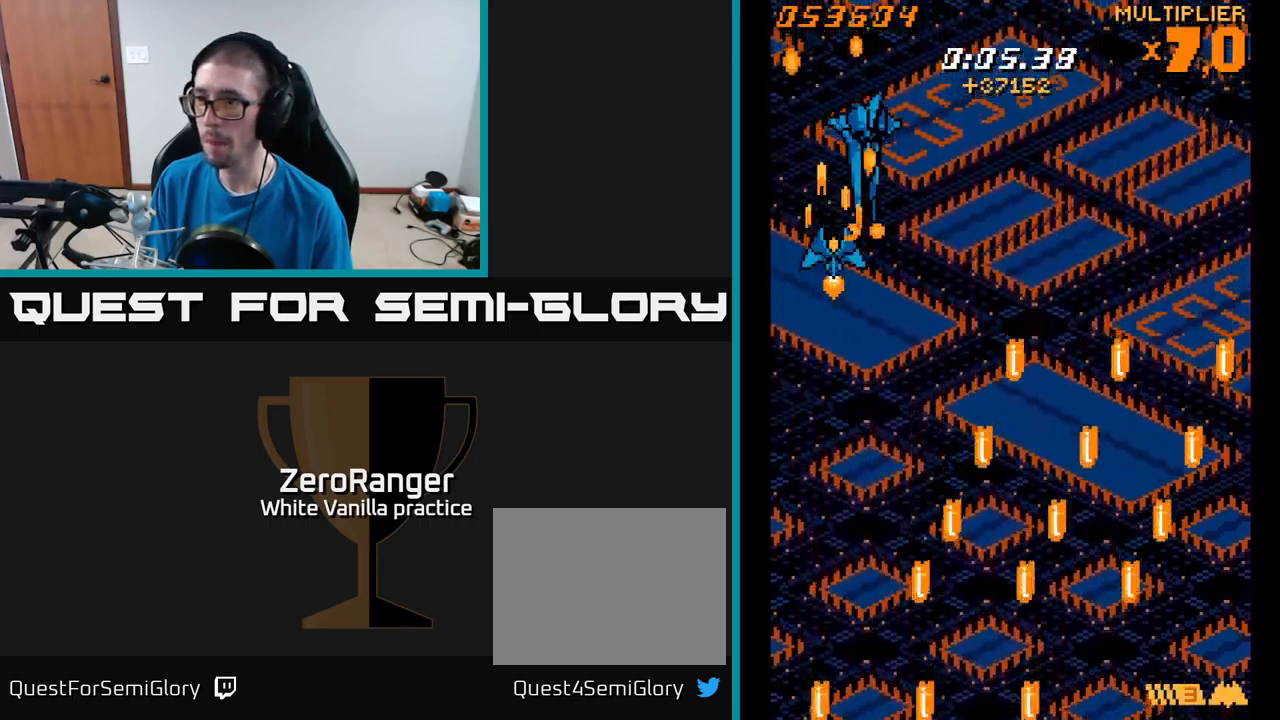
{"buttons": ["A"], "right_stick": "center", "events": [[50, "DPAD_RIGHT", "down"], [184, "DPAD_RIGHT", "up"], [350, "DPAD_DOWN", "down"], [484, "DPAD_DOWN", "up"]]}
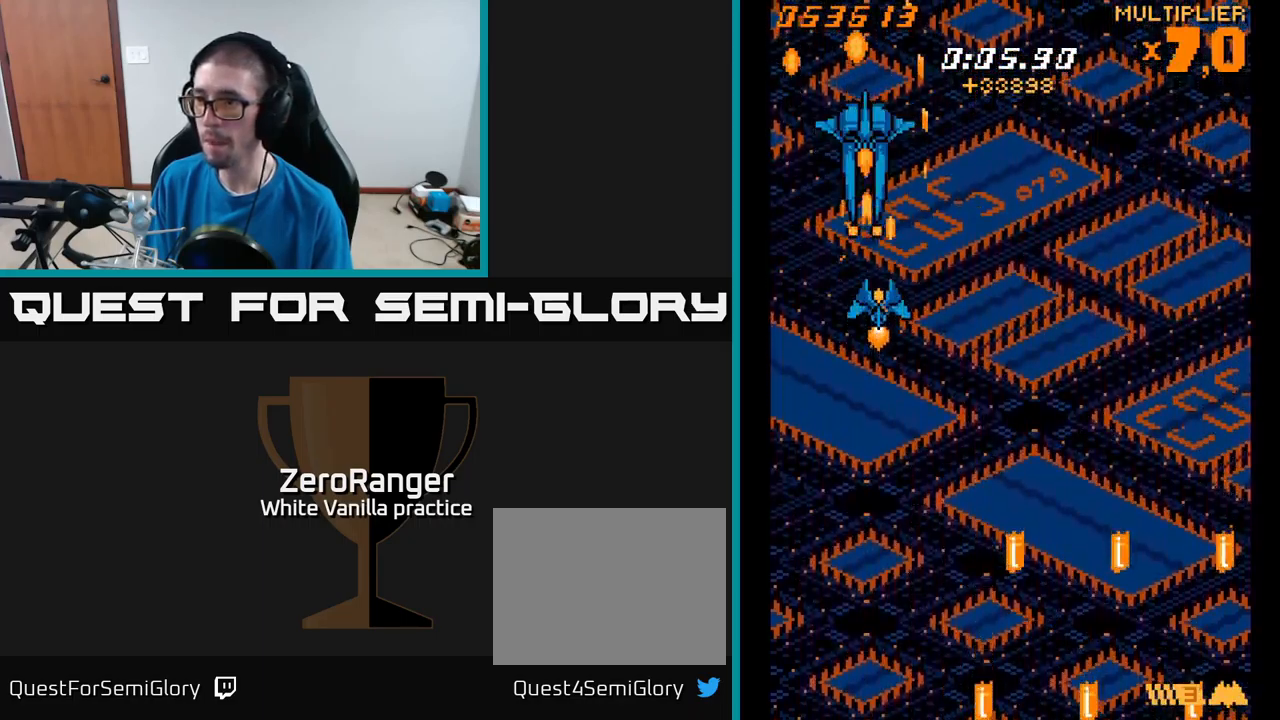
{"buttons": ["A", "DPAD_DOWN"], "right_stick": "center", "events": [[200, "DPAD_DOWN", "down"], [267, "DPAD_DOWN", "up"], [350, "DPAD_DOWN", "down"]]}
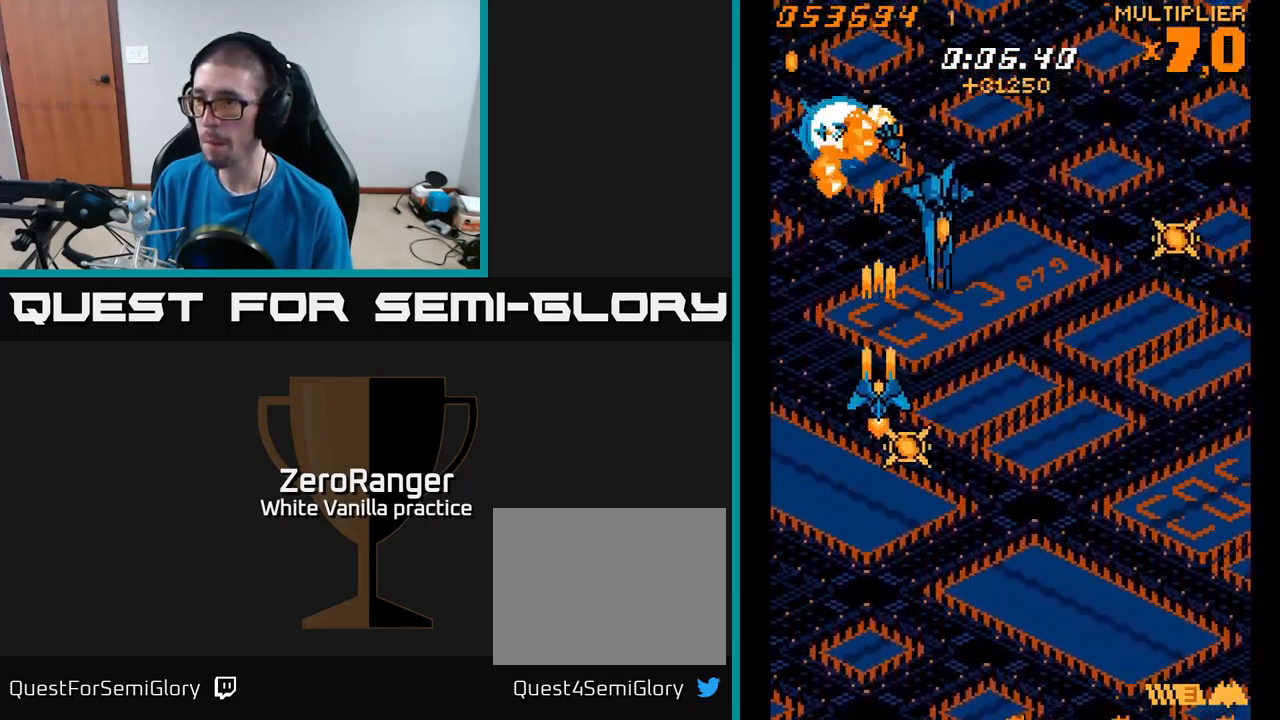
{"buttons": ["A", "DPAD_DOWN"], "right_stick": "center", "events": [[184, "DPAD_RIGHT", "down"], [367, "DPAD_RIGHT", "up"]]}
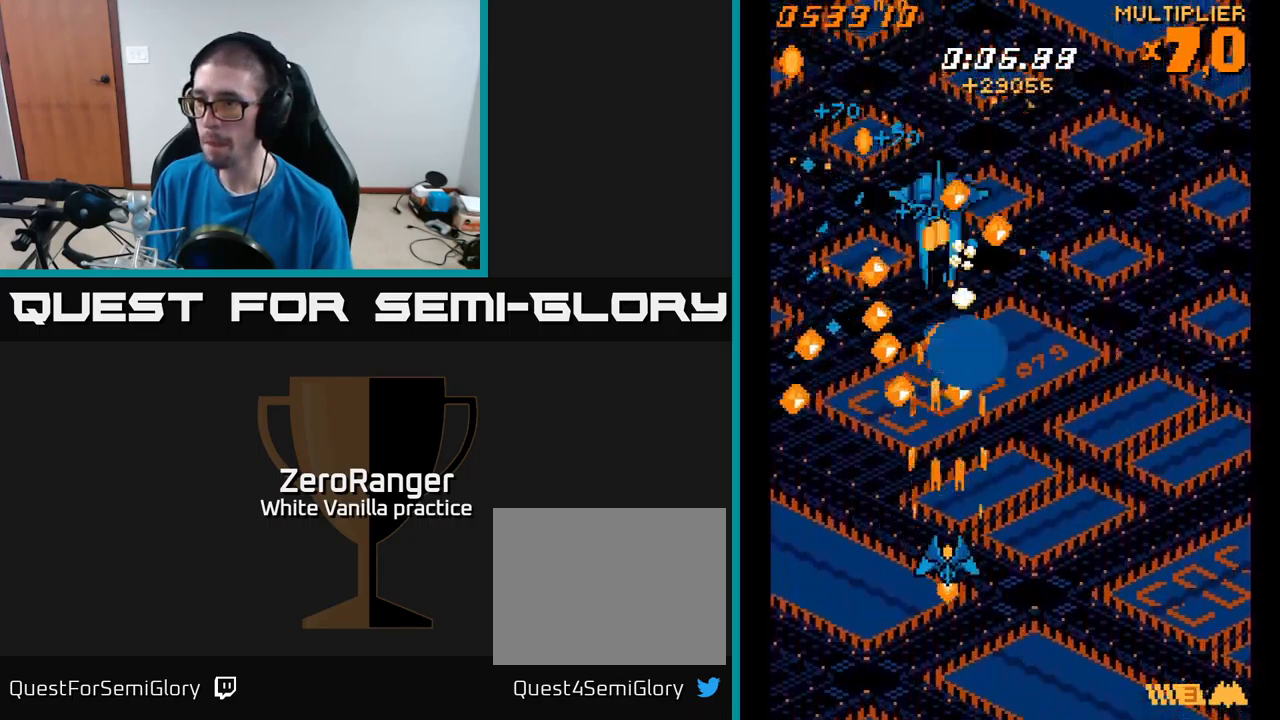
{"buttons": ["A"], "right_stick": "center", "events": [[234, "DPAD_DOWN", "up"]]}
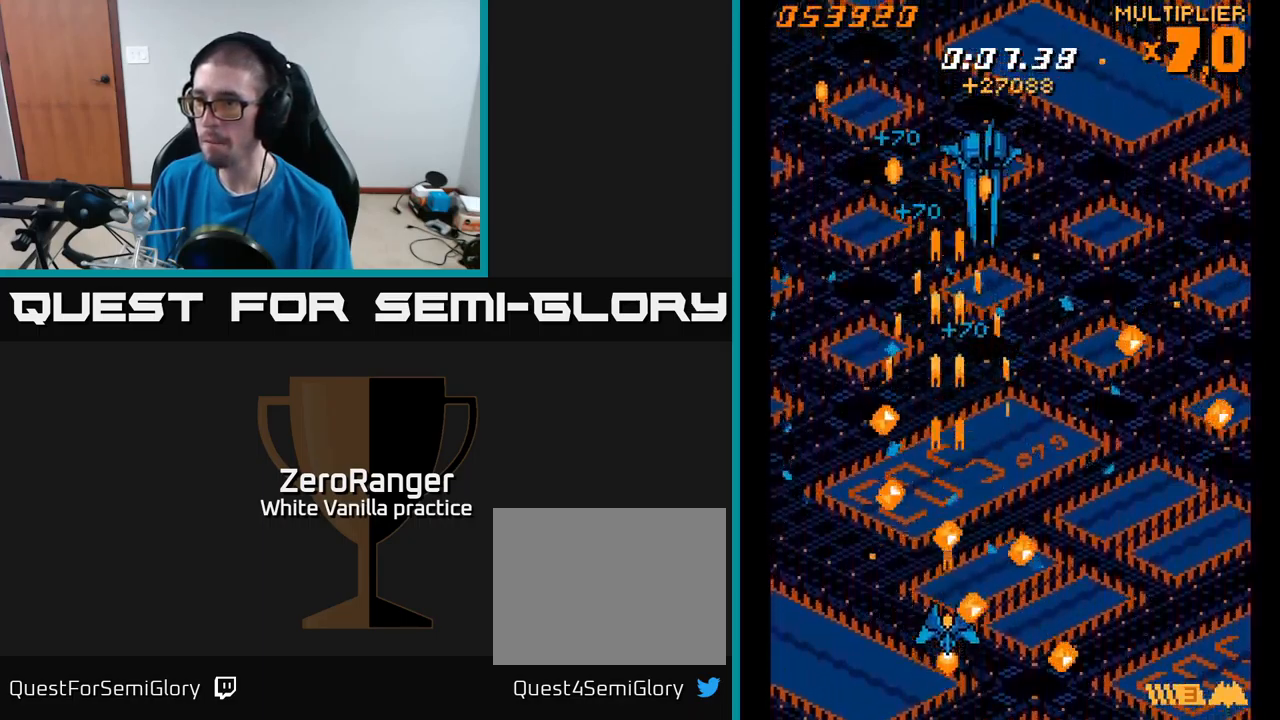
{"buttons": ["A", "DPAD_UP"], "right_stick": "center", "events": [[34, "DPAD_UP", "down"], [267, "DPAD_RIGHT", "down"], [467, "DPAD_RIGHT", "up"]]}
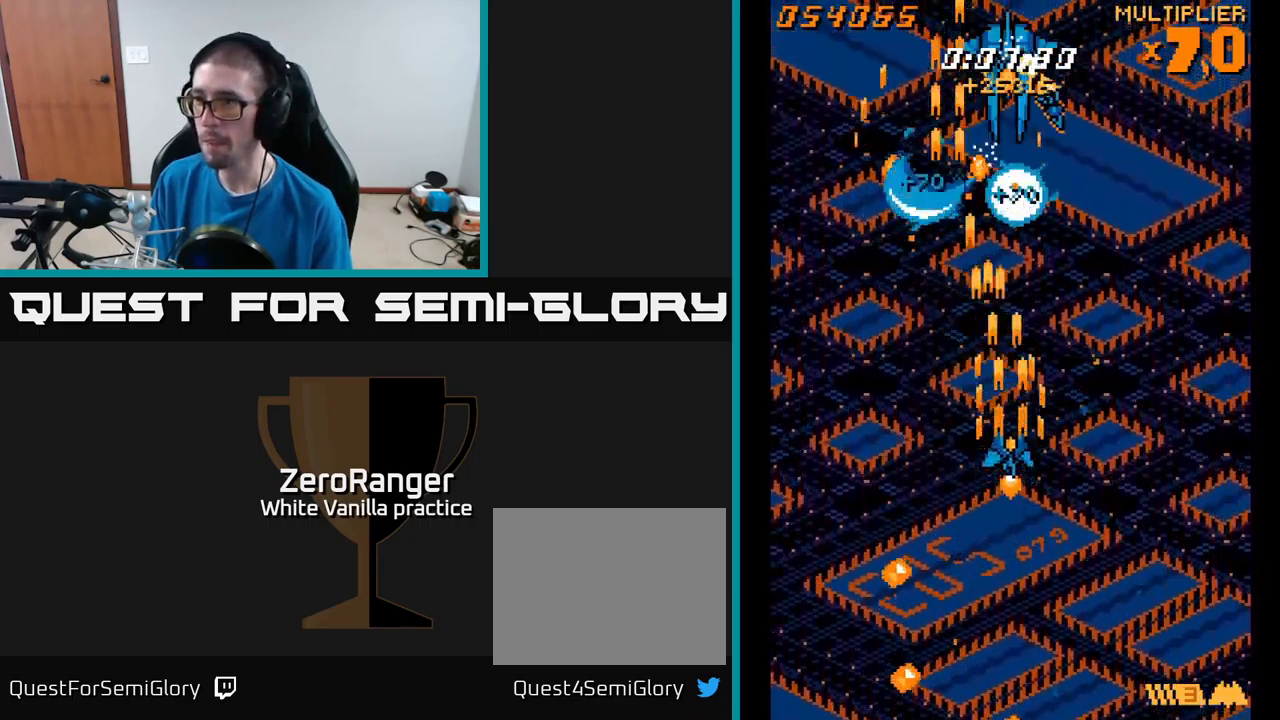
{"buttons": ["A", "DPAD_DOWN"], "right_stick": "center", "events": [[200, "DPAD_UP", "up"], [367, "DPAD_DOWN", "down"]]}
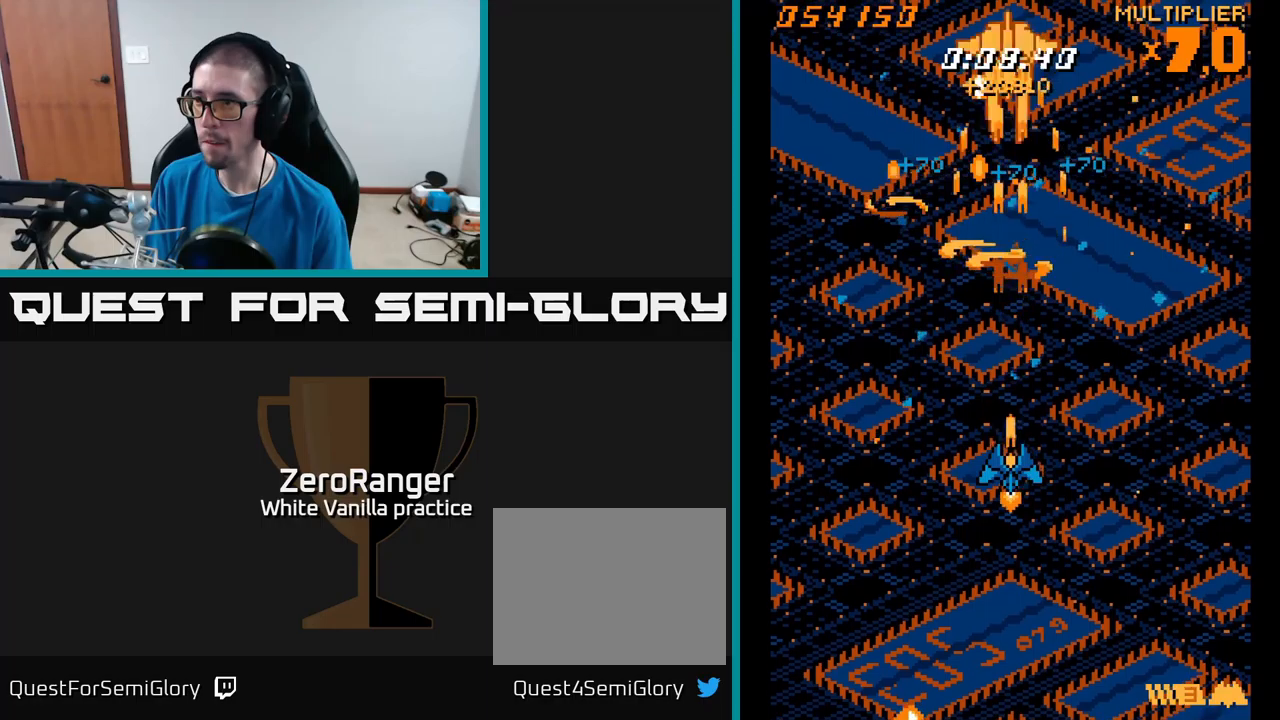
{"buttons": ["A"], "right_stick": "center", "events": [[66, "DPAD_DOWN", "up"], [400, "DPAD_LEFT", "down"], [500, "DPAD_LEFT", "up"]]}
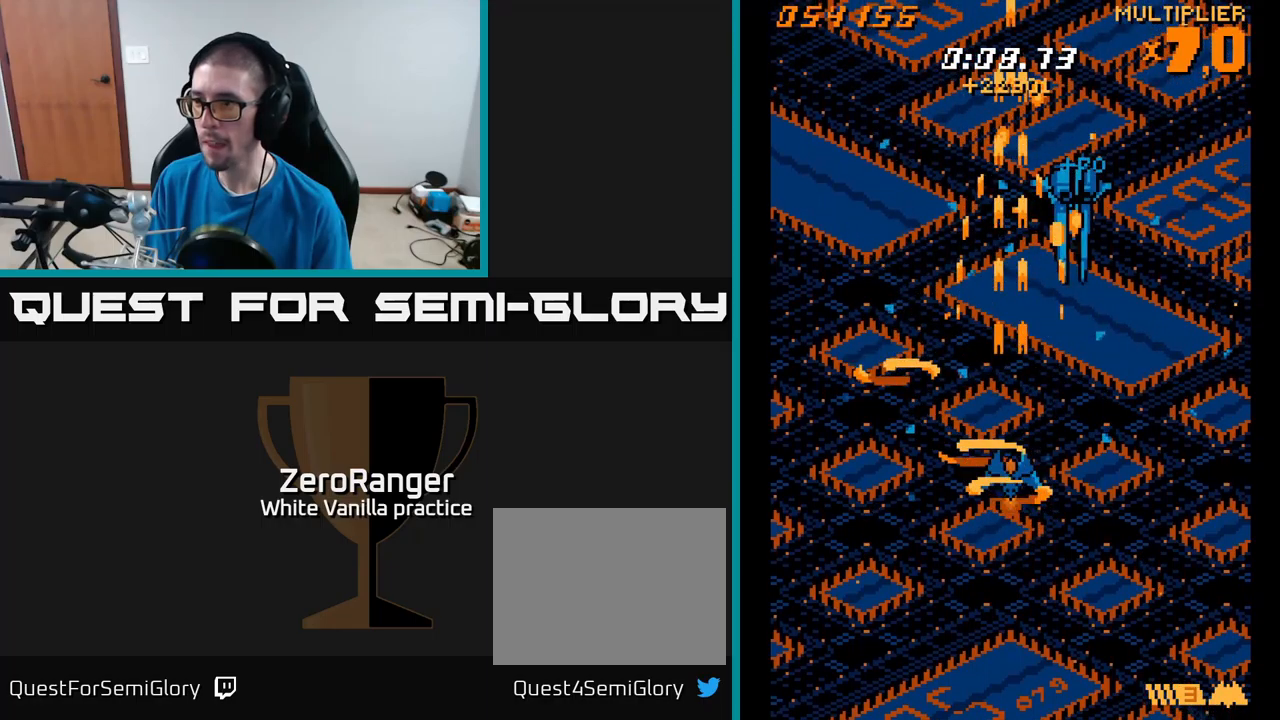
{"buttons": ["A", "DPAD_RIGHT"], "right_stick": "center", "events": [[366, "A", "up"], [466, "A", "down"], [500, "DPAD_RIGHT", "down"]]}
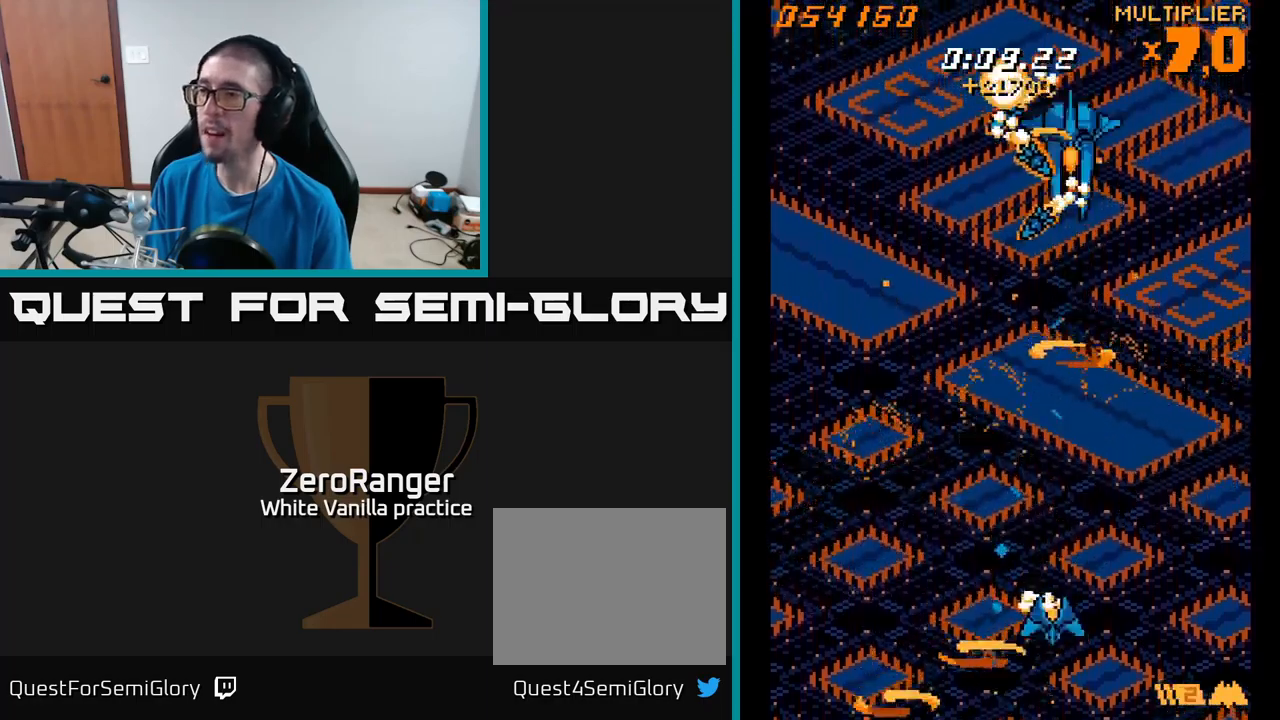
{"buttons": ["A", "DPAD_UP", "DPAD_LEFT"], "right_stick": "center", "events": [[133, "DPAD_UP", "down"], [433, "DPAD_RIGHT", "up"], [466, "DPAD_LEFT", "down"]]}
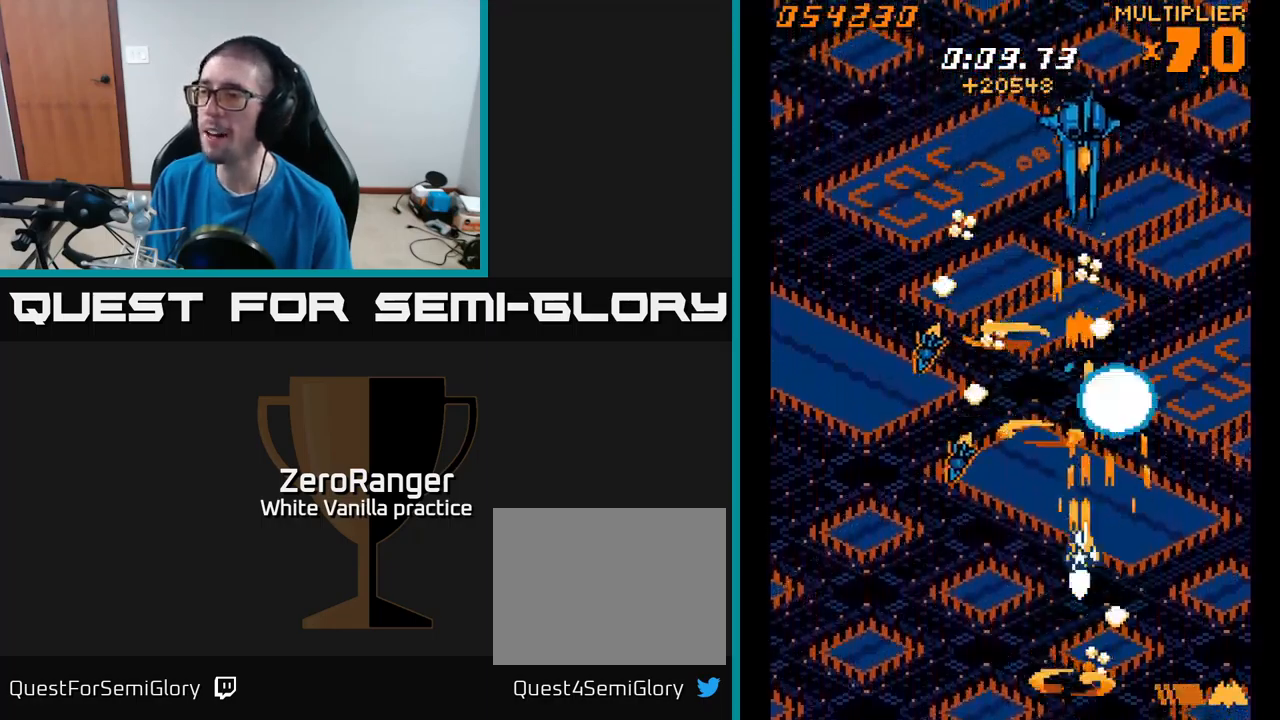
{"buttons": ["A", "DPAD_UP", "DPAD_RIGHT"], "right_stick": "center", "events": [[216, "DPAD_LEFT", "up"], [250, "DPAD_RIGHT", "down"], [283, "DPAD_RIGHT", "up"], [316, "DPAD_LEFT", "down"], [383, "DPAD_UP", "up"], [400, "DPAD_LEFT", "up"], [416, "DPAD_RIGHT", "down"], [483, "DPAD_UP", "down"]]}
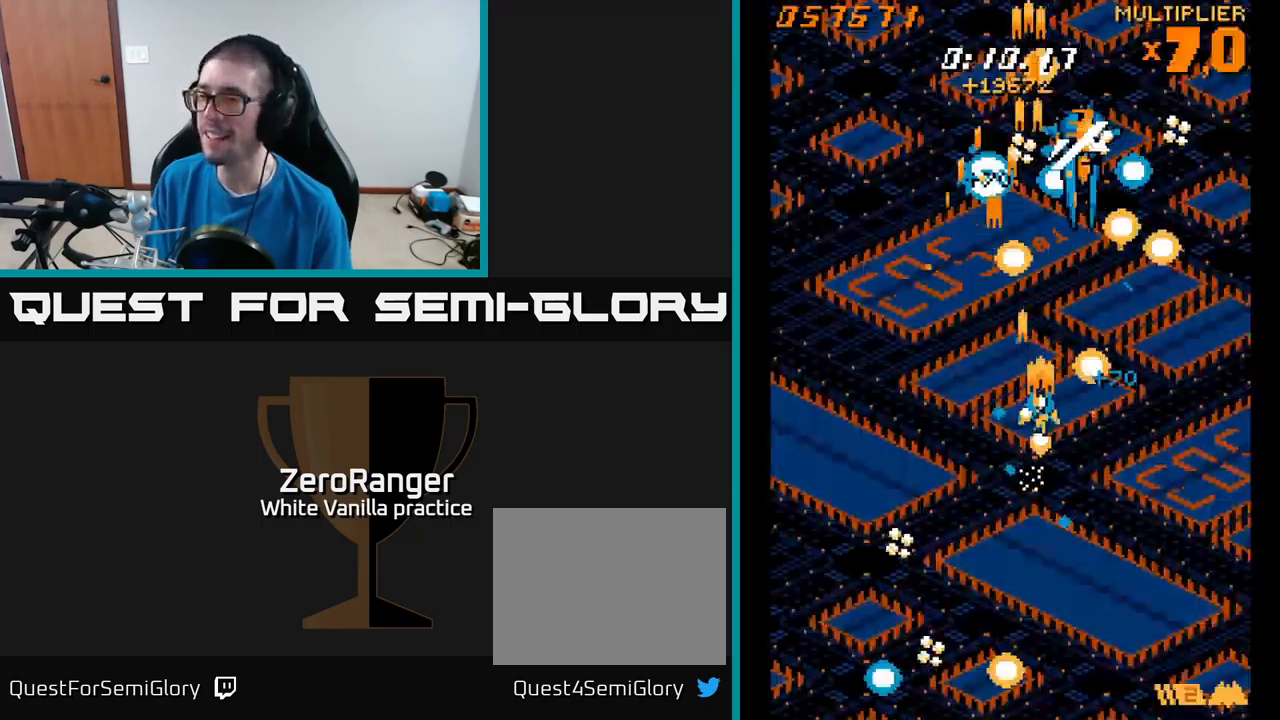
{"buttons": ["A", "DPAD_UP"], "right_stick": "center", "events": [[50, "DPAD_RIGHT", "up"], [216, "DPAD_RIGHT", "down"], [233, "DPAD_RIGHT", "up"], [266, "DPAD_LEFT", "down"], [383, "DPAD_LEFT", "up"]]}
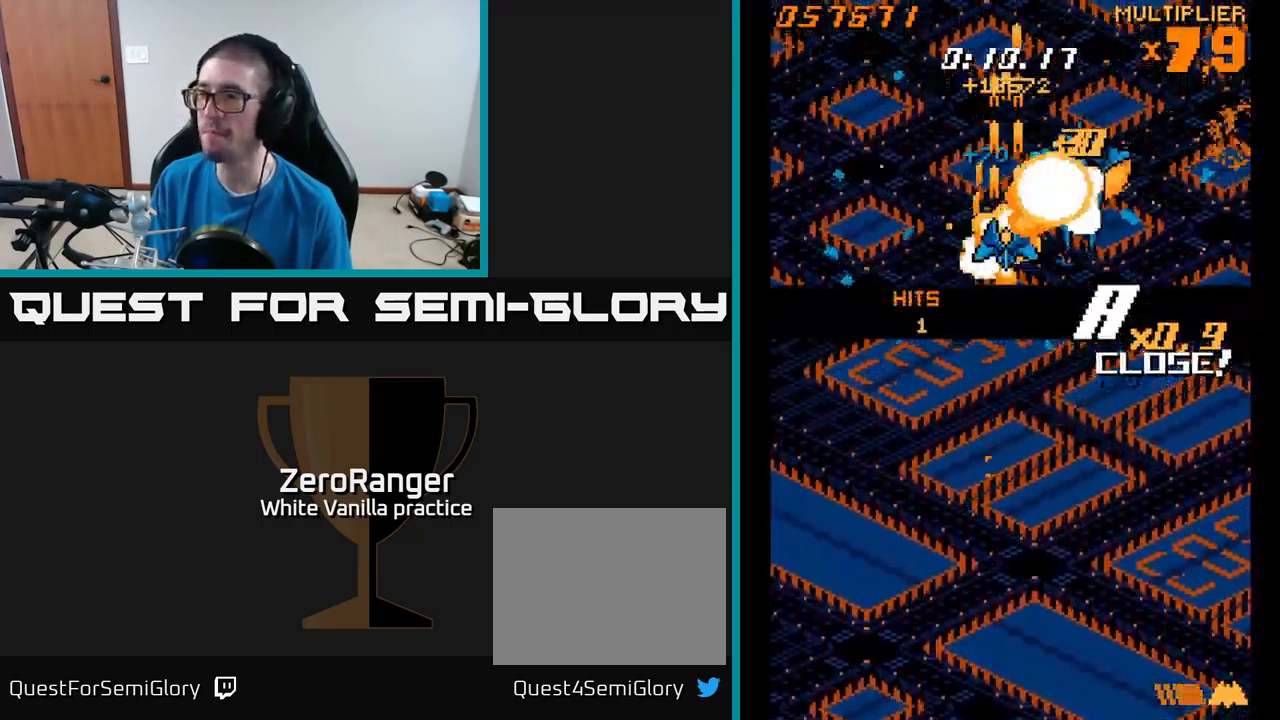
{"buttons": [], "right_stick": "center", "events": [[83, "DPAD_RIGHT", "down"], [183, "DPAD_RIGHT", "up"], [350, "DPAD_UP", "up"], [433, "A", "up"]]}
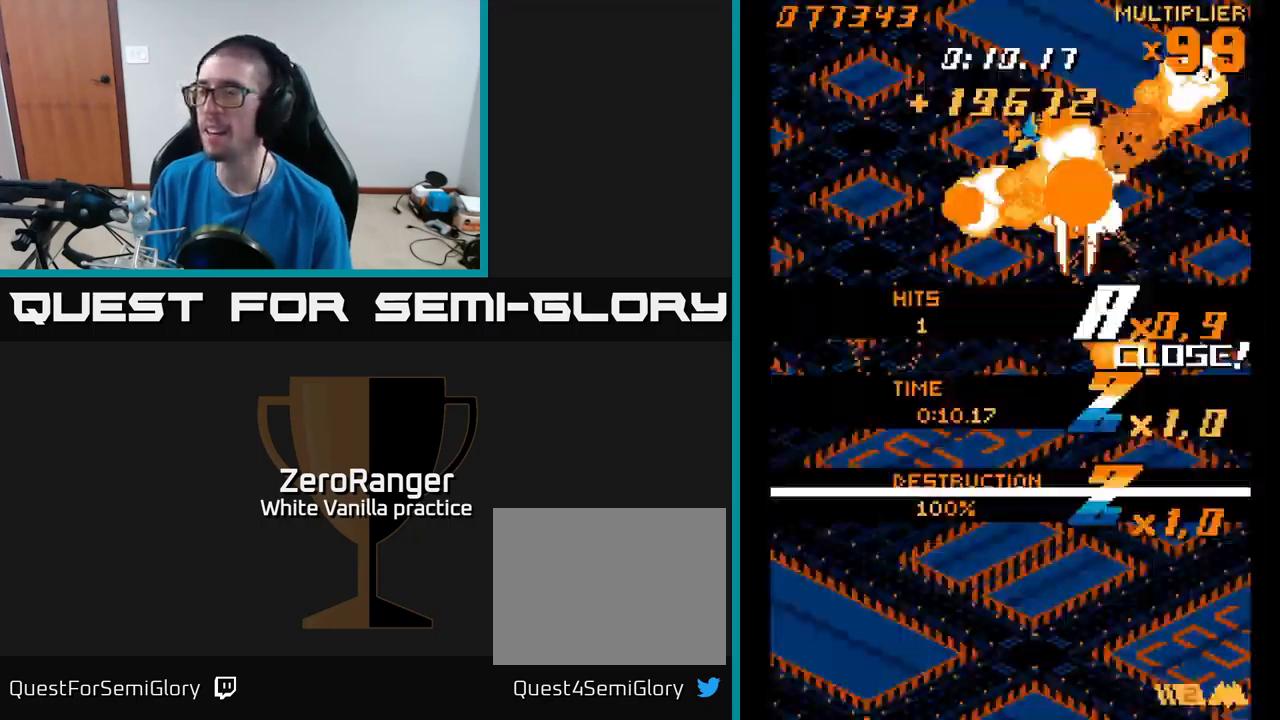
{"buttons": ["DPAD_DOWN"], "right_stick": "center", "events": [[116, "DPAD_DOWN", "down"]]}
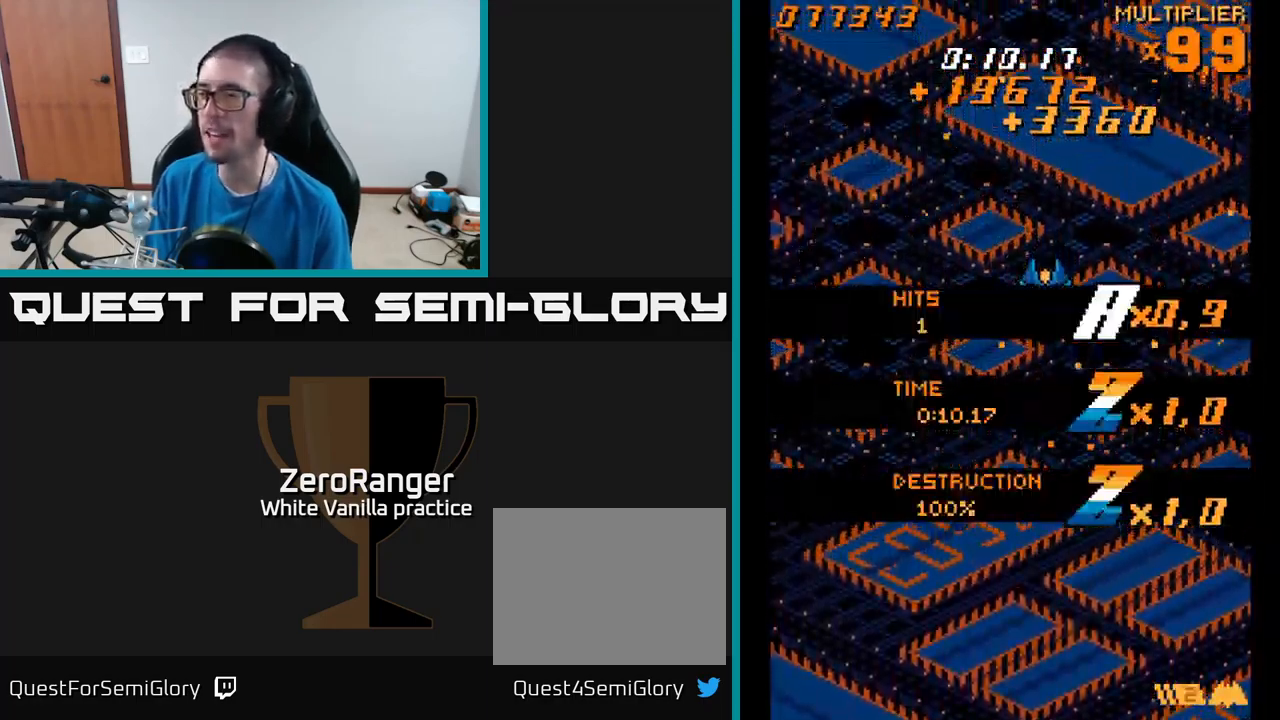
{"buttons": ["A", "DPAD_DOWN"], "right_stick": "center", "events": [[150, "A", "down"], [216, "DPAD_LEFT", "down"], [433, "DPAD_LEFT", "up"]]}
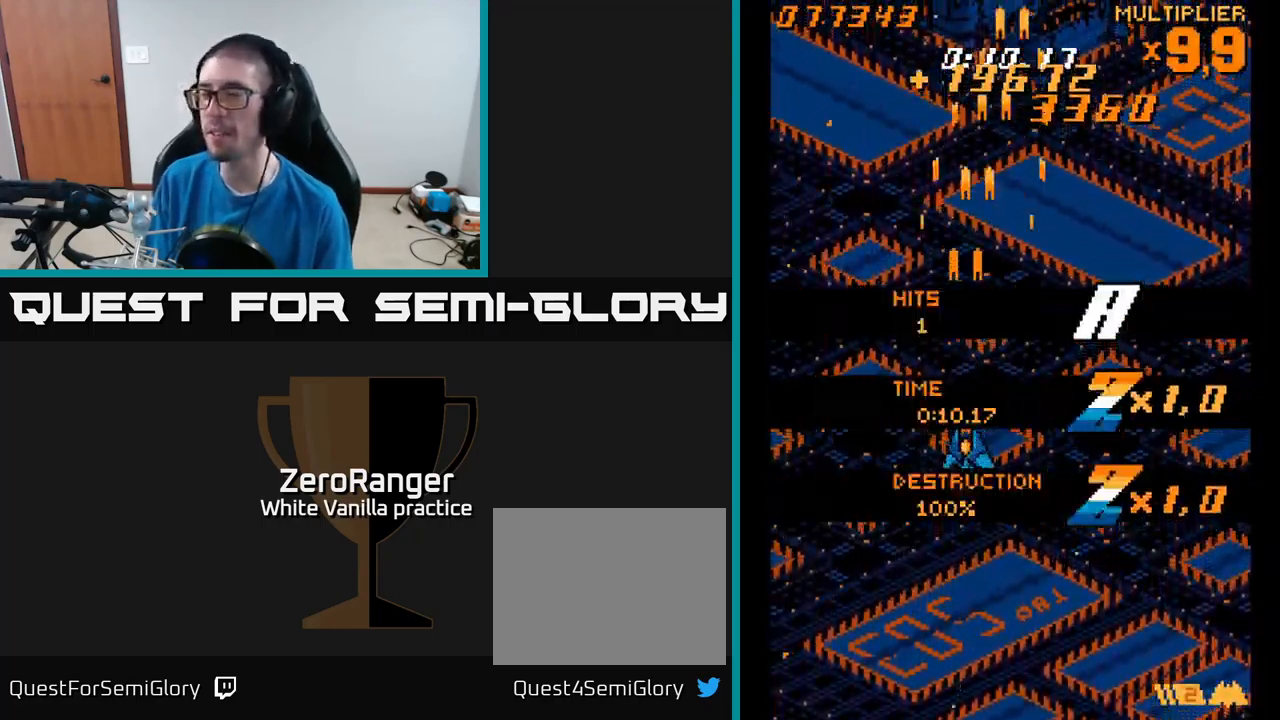
{"buttons": [], "right_stick": "center", "events": [[166, "DPAD_DOWN", "up"], [450, "A", "up"]]}
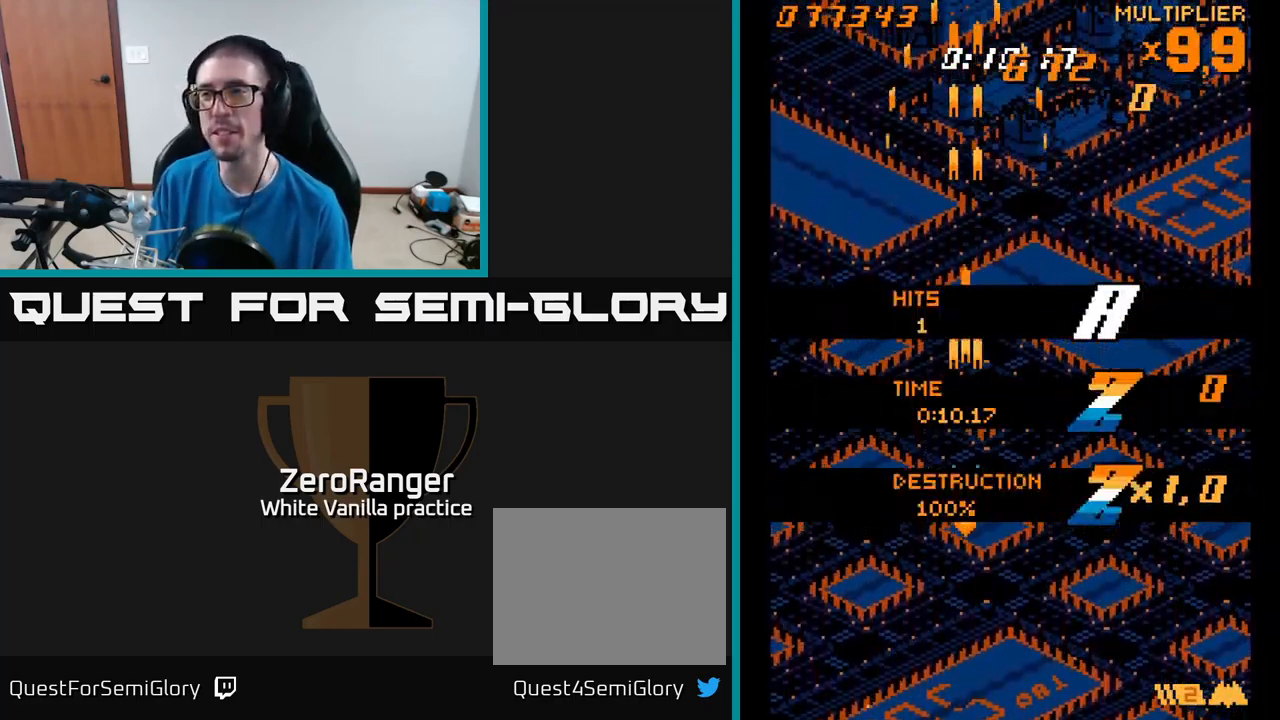
{"buttons": [], "right_stick": "center", "events": []}